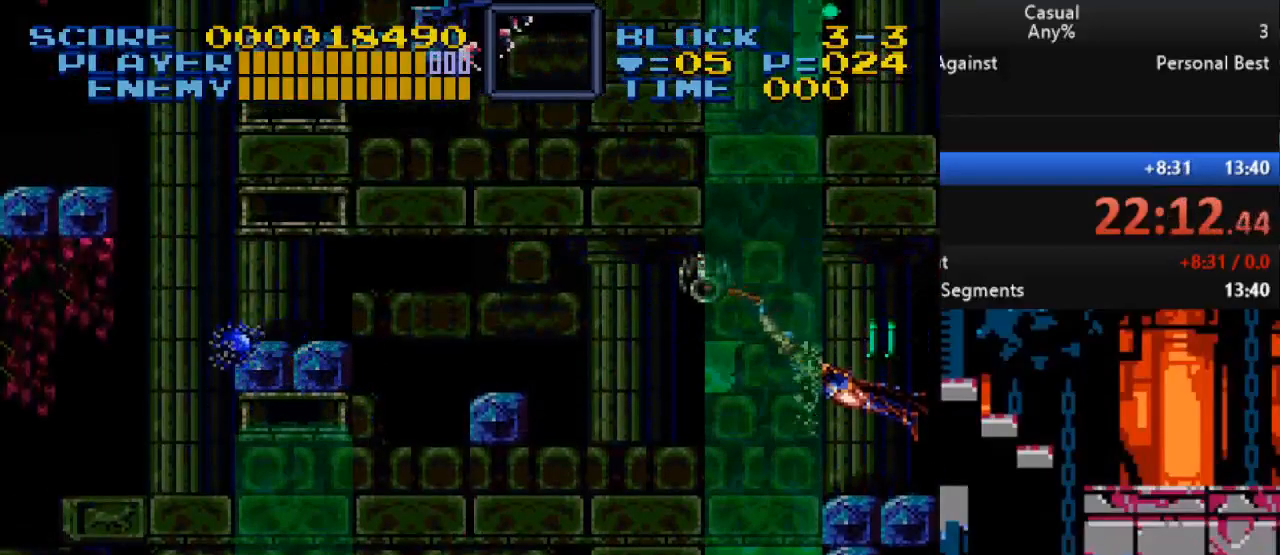
Gameplay with a controller (Nintendo layout); each line is a JSON object with the inputs held at the frame after it. "events" lists button and stick changes between this image and that frame as [ms after this image, input, new state], when the widget could be followed in between. Not read: L3 R3.
{"buttons": ["Y", "DPAD_DOWN", "DPAD_LEFT"], "events": [[417, "DPAD_DOWN", "down"]]}
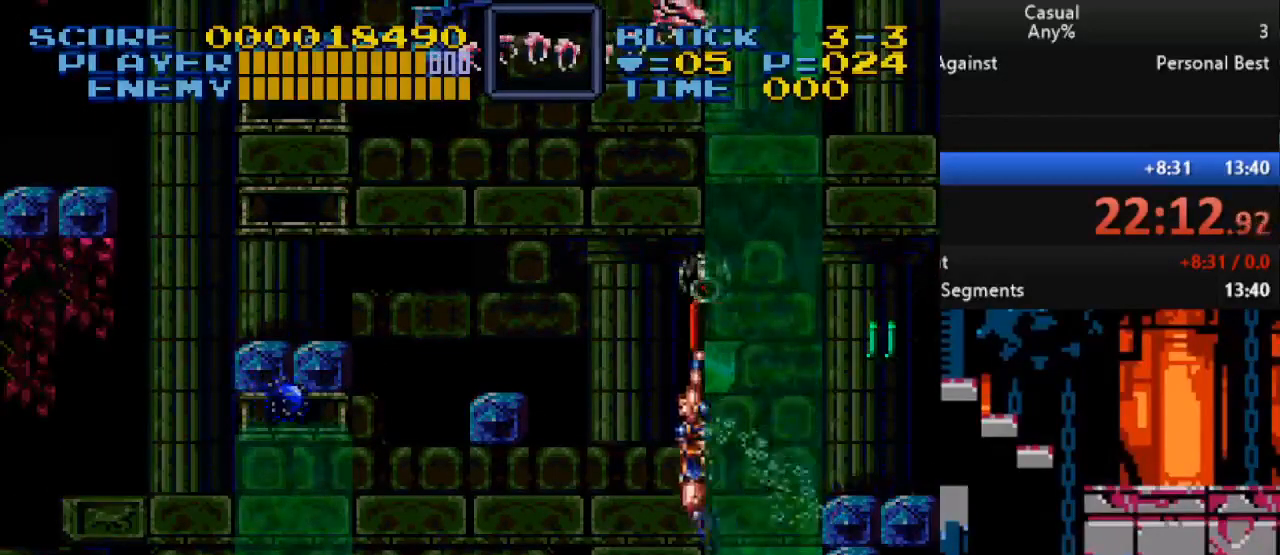
{"buttons": ["Y", "DPAD_DOWN", "DPAD_LEFT"], "events": []}
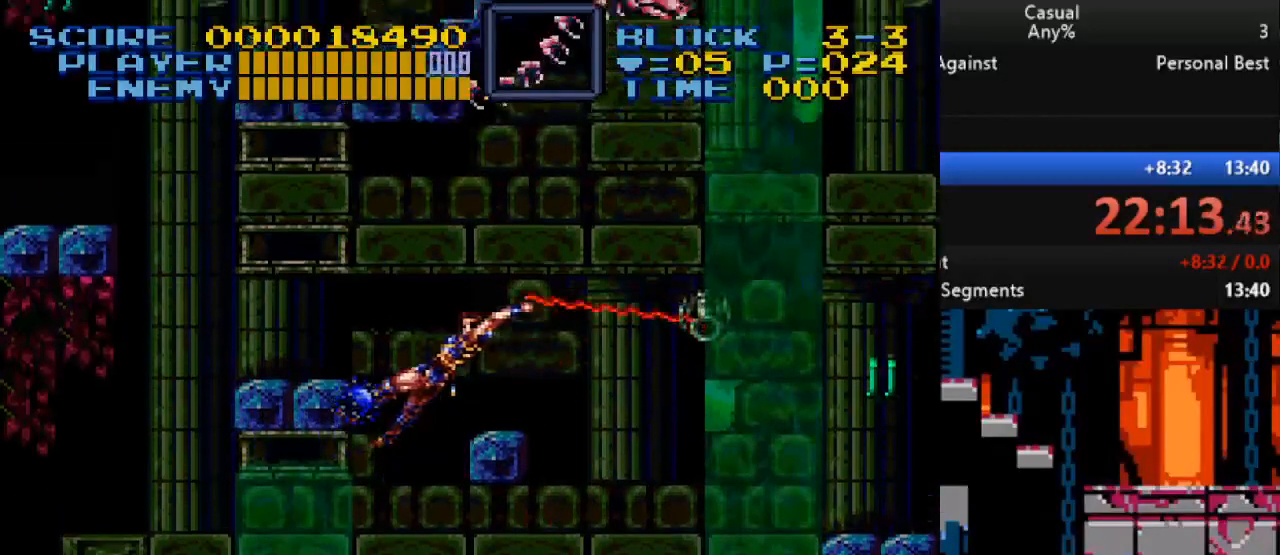
{"buttons": ["DPAD_LEFT"], "events": [[67, "DPAD_DOWN", "up"], [300, "Y", "up"]]}
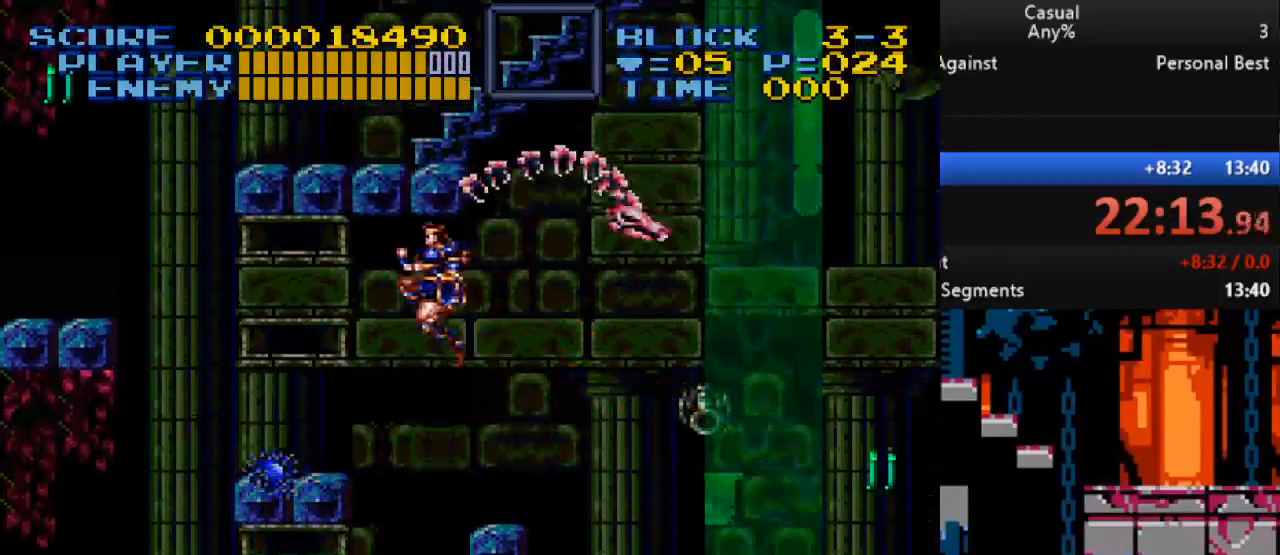
{"buttons": [], "events": [[250, "DPAD_LEFT", "up"], [283, "DPAD_RIGHT", "down"], [400, "DPAD_RIGHT", "up"]]}
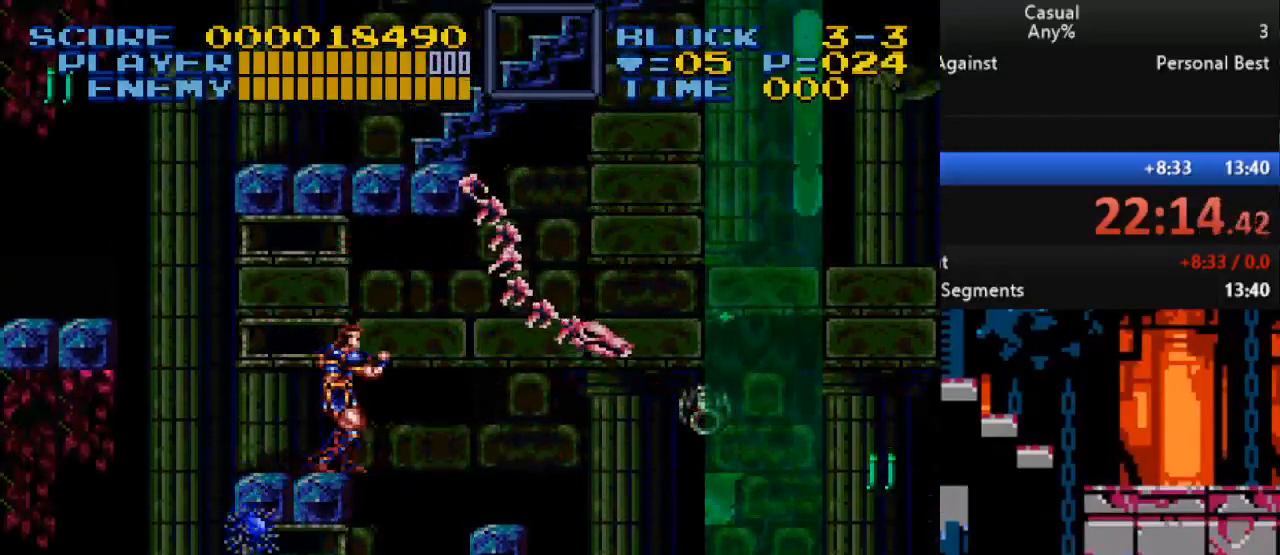
{"buttons": ["B", "DPAD_LEFT"], "events": [[183, "DPAD_LEFT", "down"], [367, "B", "down"]]}
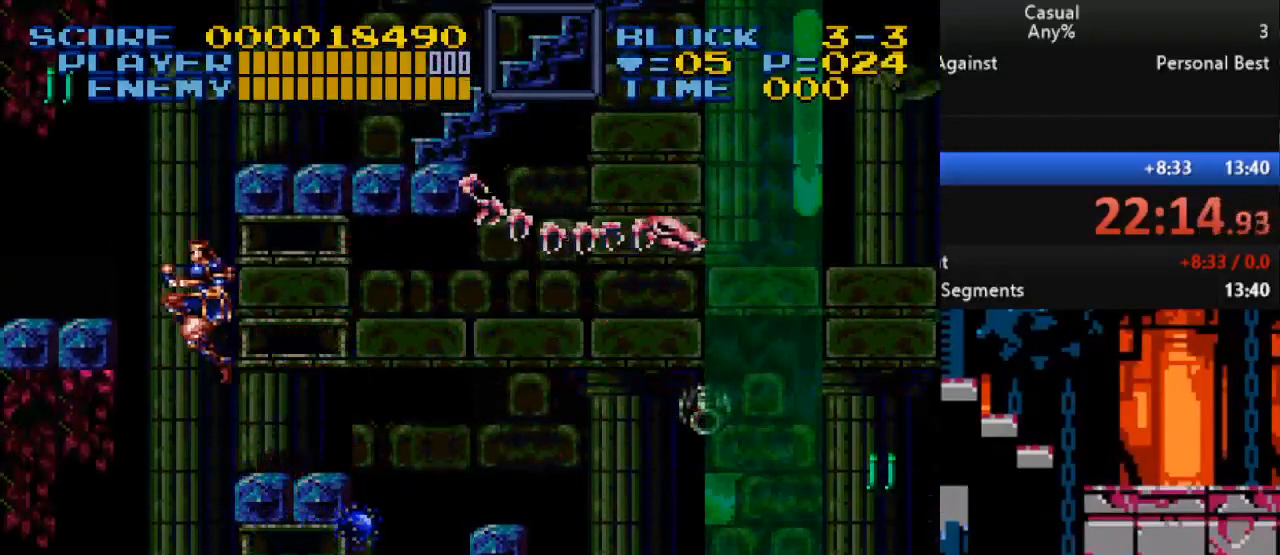
{"buttons": ["DPAD_RIGHT"], "events": [[83, "B", "up"], [283, "DPAD_LEFT", "up"], [500, "DPAD_RIGHT", "down"]]}
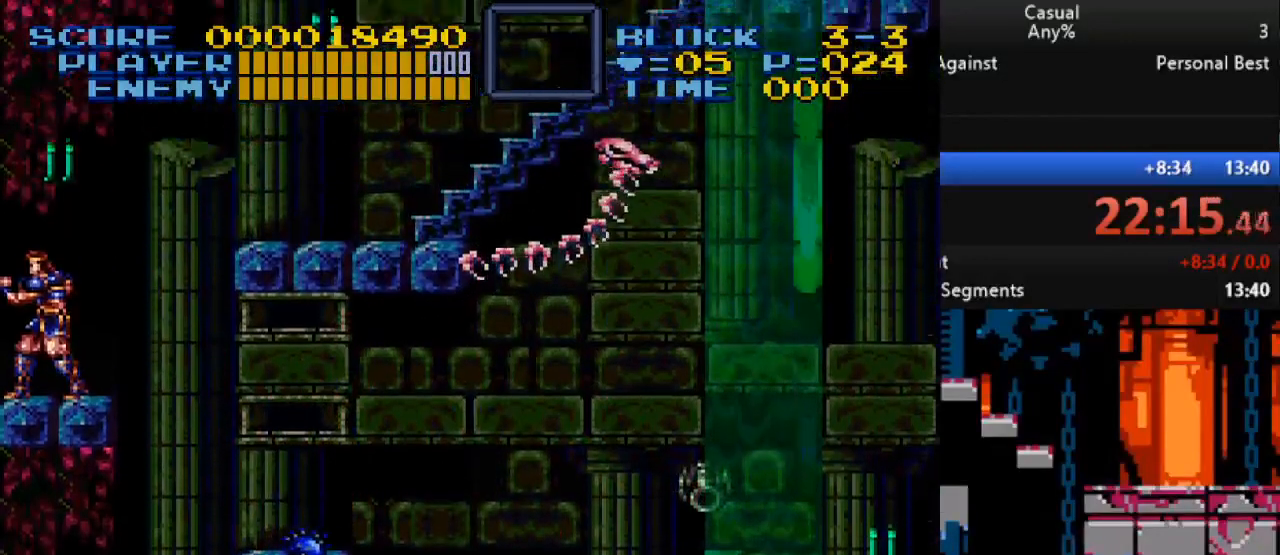
{"buttons": ["DPAD_RIGHT"], "events": [[50, "B", "down"], [317, "B", "up"]]}
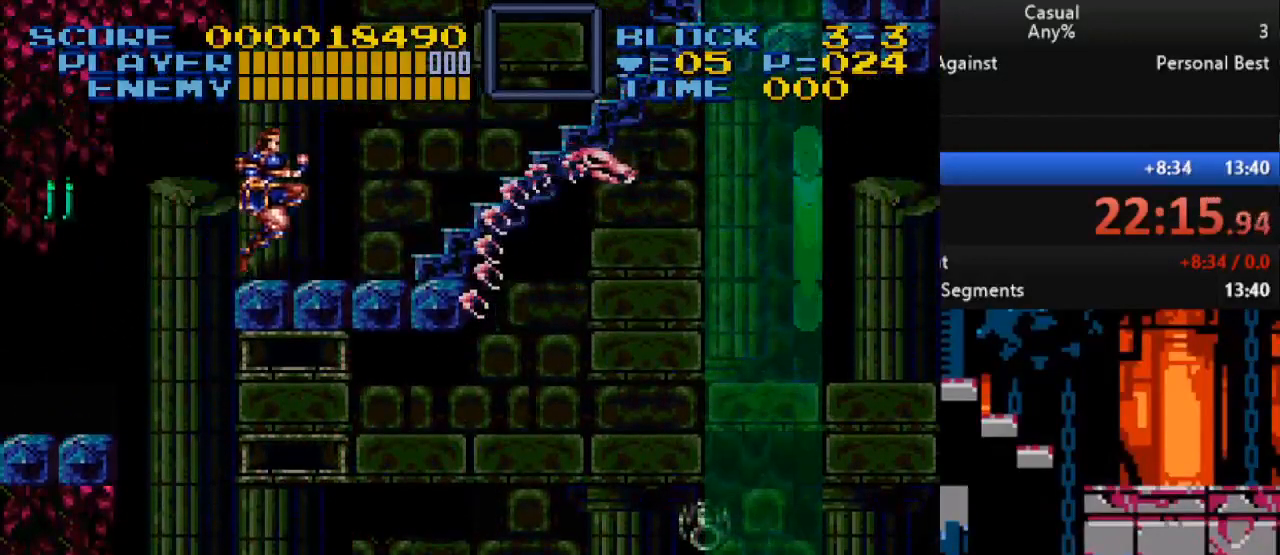
{"buttons": ["DPAD_UP", "DPAD_RIGHT"], "events": [[150, "DPAD_RIGHT", "up"], [283, "DPAD_RIGHT", "down"], [283, "DPAD_UP", "down"]]}
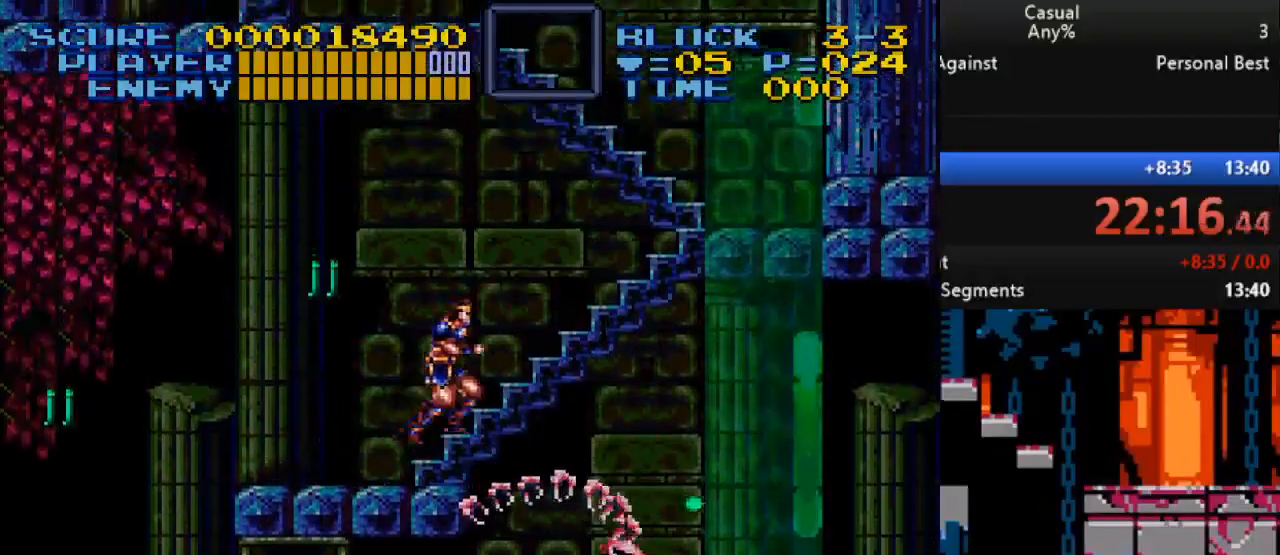
{"buttons": ["Y", "DPAD_UP", "DPAD_RIGHT"], "events": [[450, "Y", "down"]]}
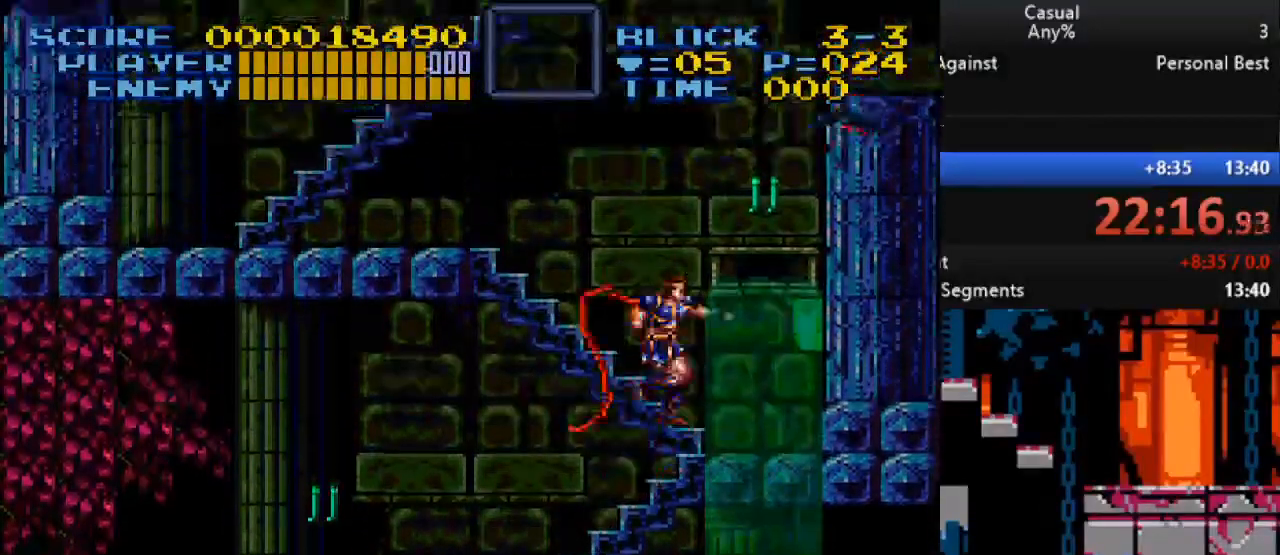
{"buttons": ["Y", "DPAD_UP"], "events": [[467, "DPAD_RIGHT", "up"]]}
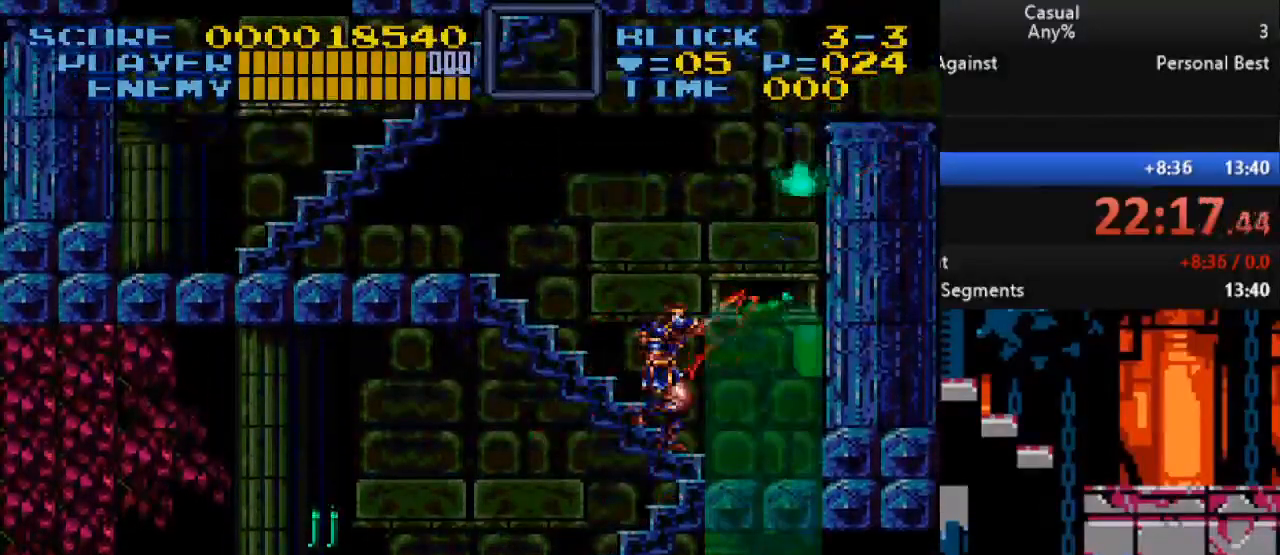
{"buttons": ["DPAD_RIGHT"], "events": [[83, "Y", "up"], [350, "DPAD_RIGHT", "down"], [350, "DPAD_UP", "up"]]}
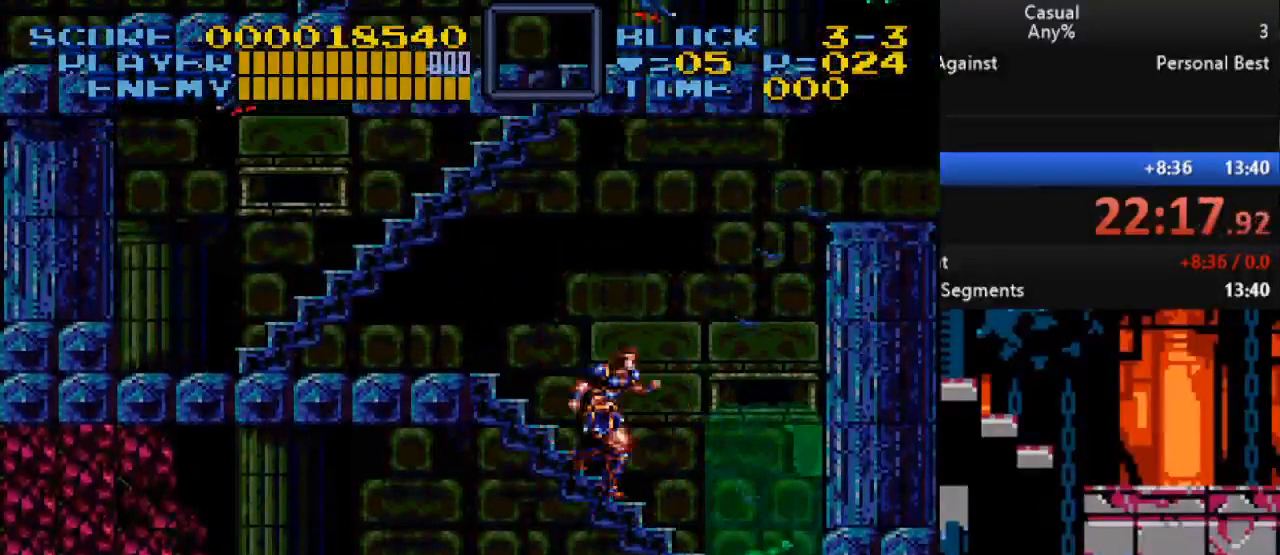
{"buttons": ["Y", "DPAD_UP", "DPAD_LEFT"], "events": [[17, "DPAD_RIGHT", "up"], [217, "DPAD_LEFT", "down"], [217, "DPAD_UP", "down"], [367, "Y", "down"]]}
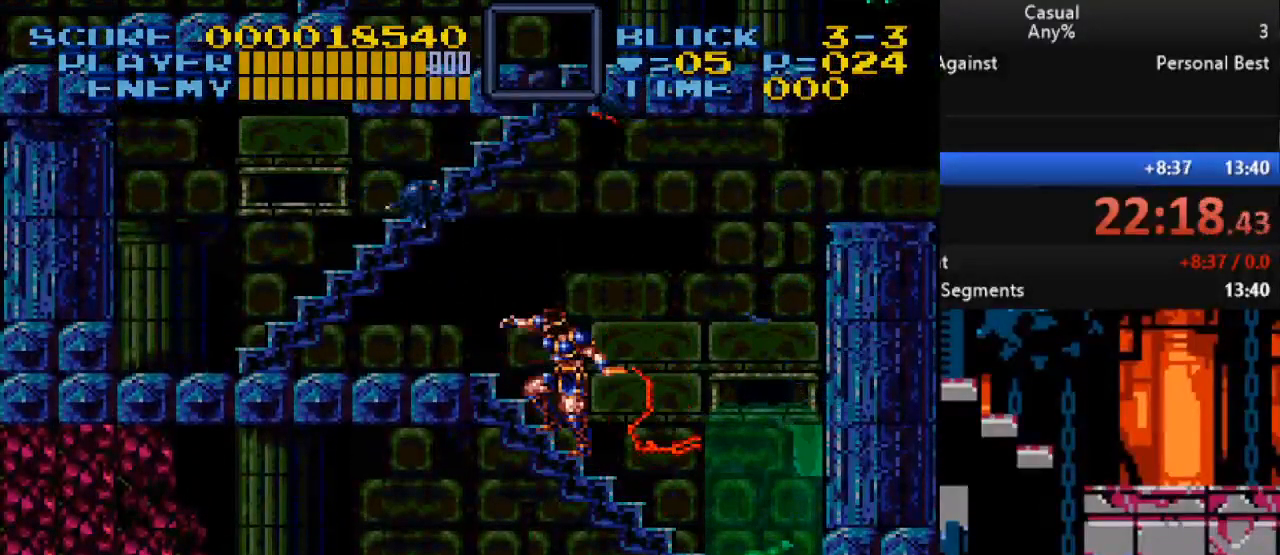
{"buttons": ["DPAD_RIGHT"], "events": [[200, "DPAD_LEFT", "up"], [233, "DPAD_RIGHT", "down"], [250, "DPAD_UP", "up"], [250, "Y", "up"]]}
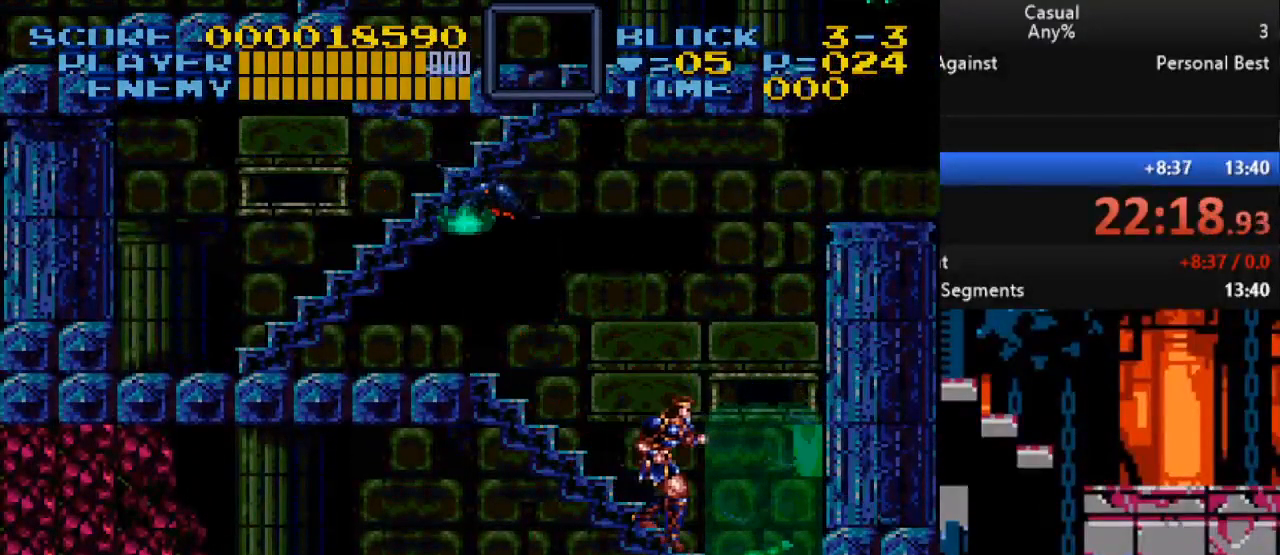
{"buttons": ["Y", "DPAD_UP", "DPAD_LEFT"], "events": [[250, "DPAD_UP", "down"], [267, "DPAD_RIGHT", "up"], [283, "DPAD_LEFT", "down"], [450, "Y", "down"]]}
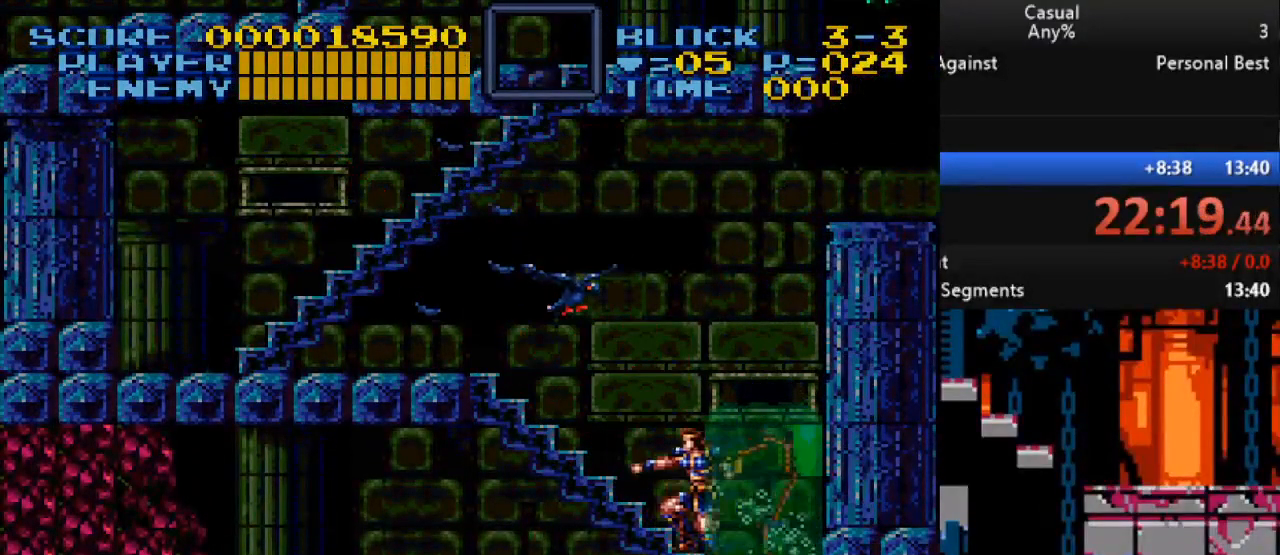
{"buttons": ["Y", "DPAD_UP", "DPAD_RIGHT"], "events": [[300, "DPAD_LEFT", "up"], [500, "DPAD_RIGHT", "down"]]}
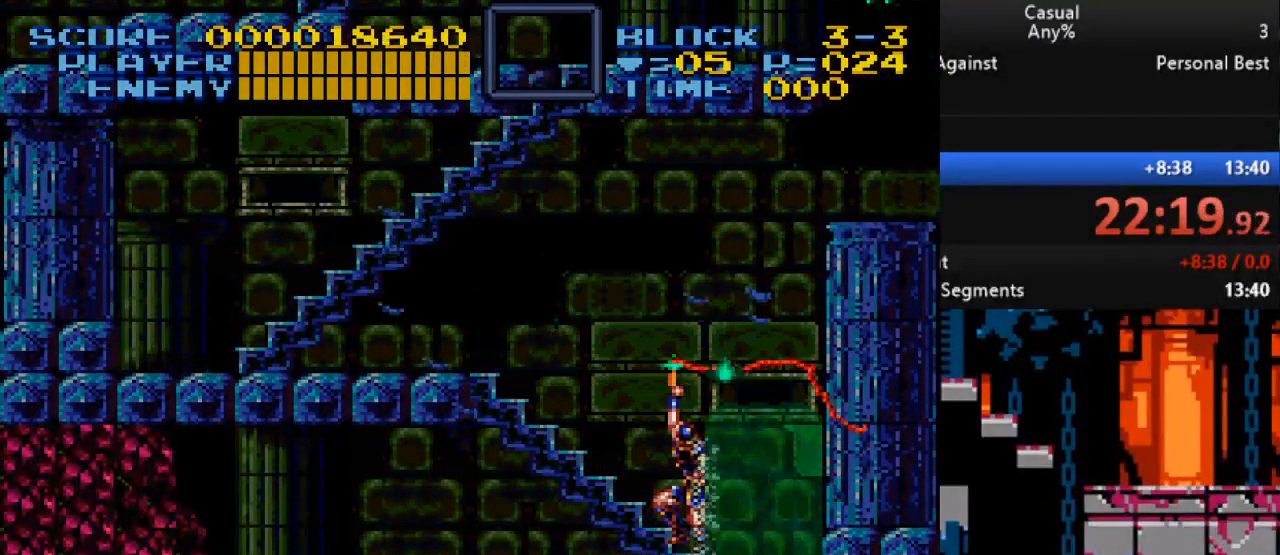
{"buttons": ["DPAD_UP", "DPAD_LEFT"], "events": [[17, "DPAD_UP", "up"], [200, "DPAD_RIGHT", "up"], [217, "DPAD_UP", "down"], [233, "DPAD_LEFT", "down"], [333, "Y", "up"]]}
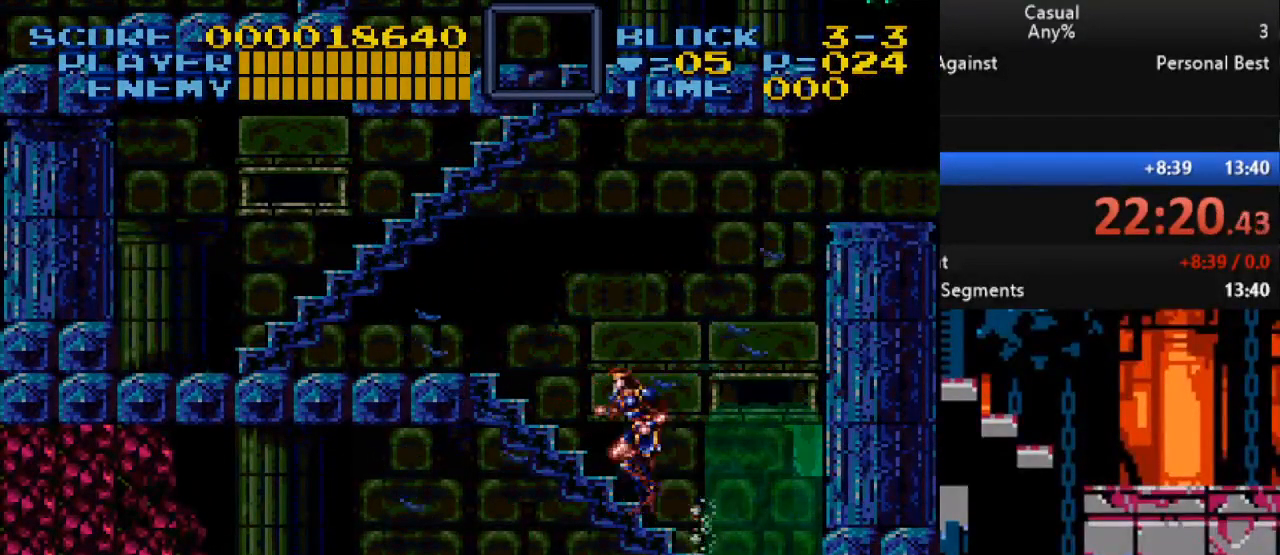
{"buttons": ["DPAD_UP", "DPAD_LEFT"], "events": []}
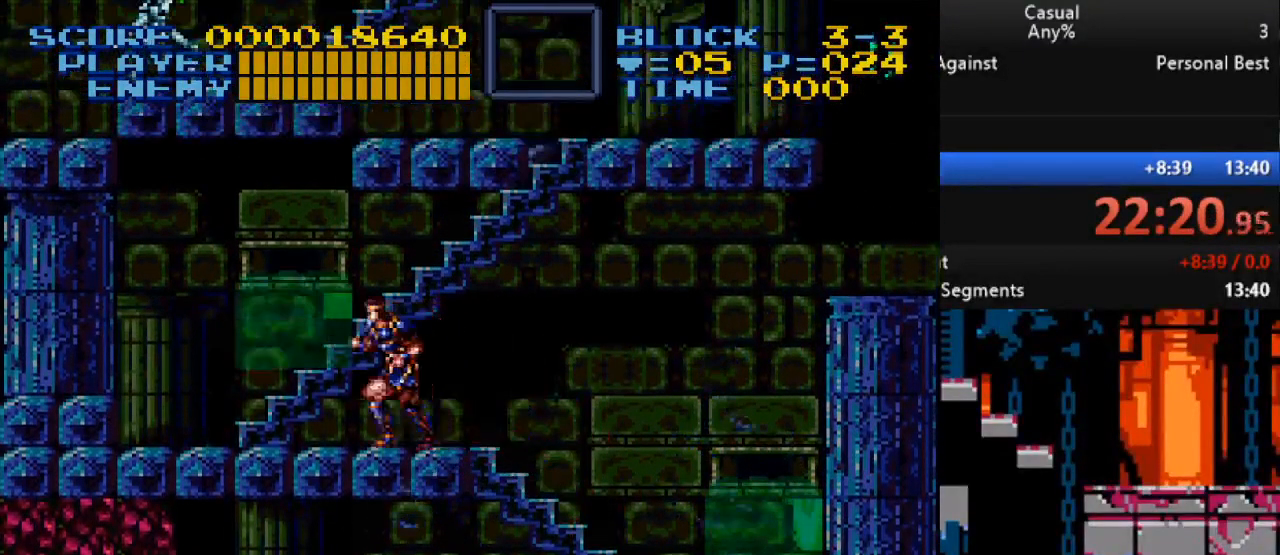
{"buttons": ["DPAD_UP", "DPAD_RIGHT"], "events": [[17, "B", "down"], [150, "B", "up"], [183, "DPAD_LEFT", "up"], [200, "DPAD_RIGHT", "down"]]}
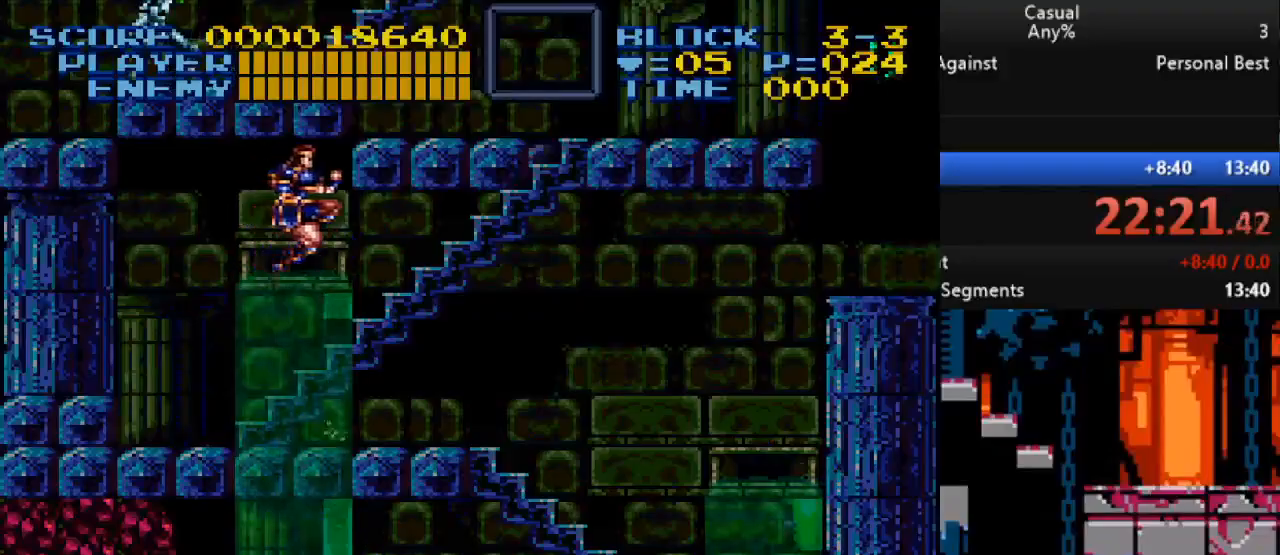
{"buttons": ["DPAD_UP", "DPAD_LEFT"], "events": [[100, "DPAD_RIGHT", "up"], [217, "DPAD_RIGHT", "down"], [450, "DPAD_RIGHT", "up"], [483, "DPAD_LEFT", "down"]]}
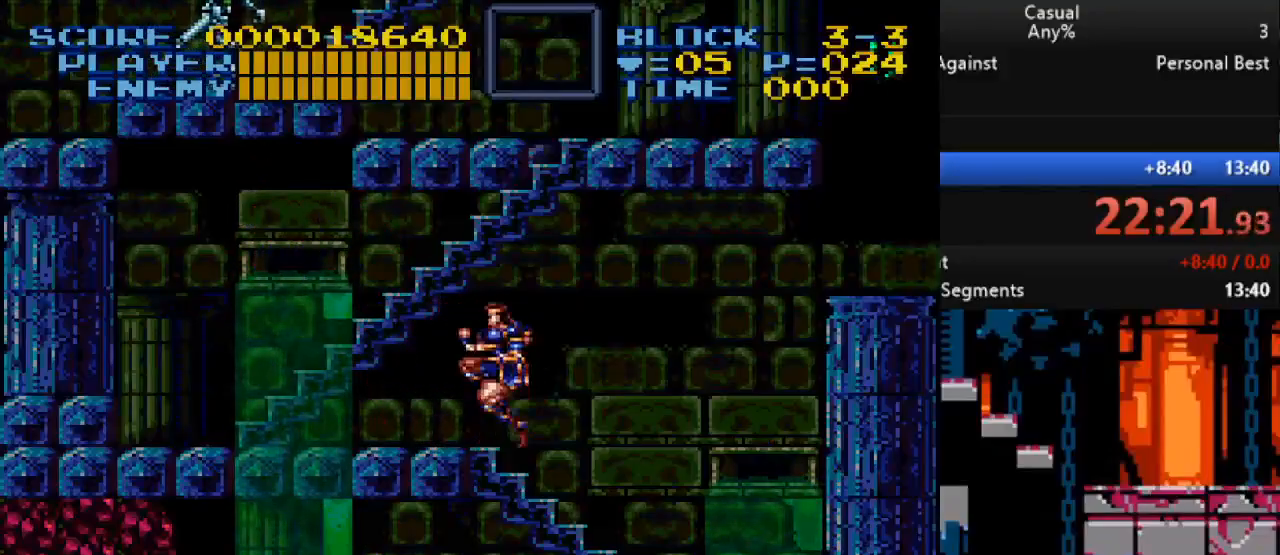
{"buttons": ["DPAD_UP", "DPAD_LEFT"], "events": []}
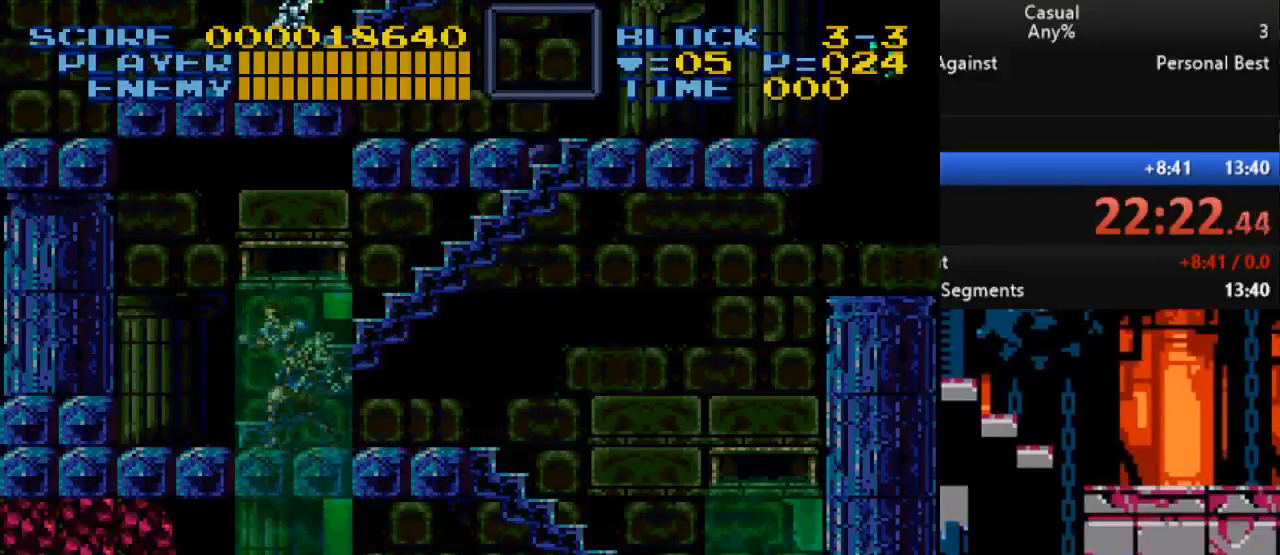
{"buttons": ["DPAD_UP", "DPAD_RIGHT"], "events": [[183, "DPAD_LEFT", "up"], [200, "DPAD_RIGHT", "down"]]}
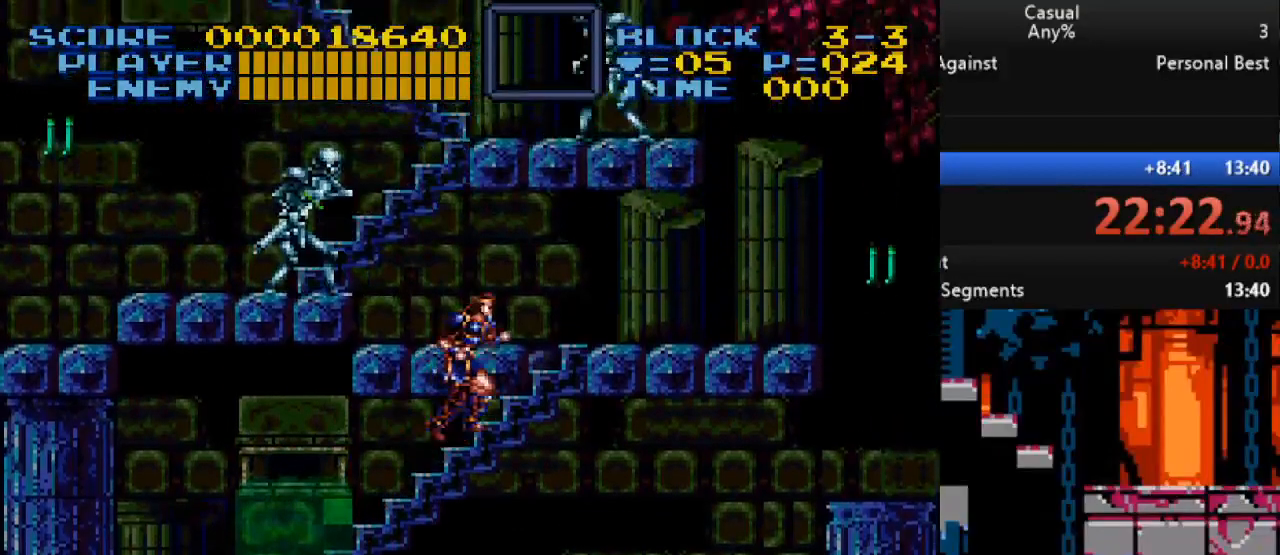
{"buttons": ["DPAD_UP", "DPAD_LEFT"], "events": [[467, "DPAD_LEFT", "down"], [467, "DPAD_RIGHT", "up"]]}
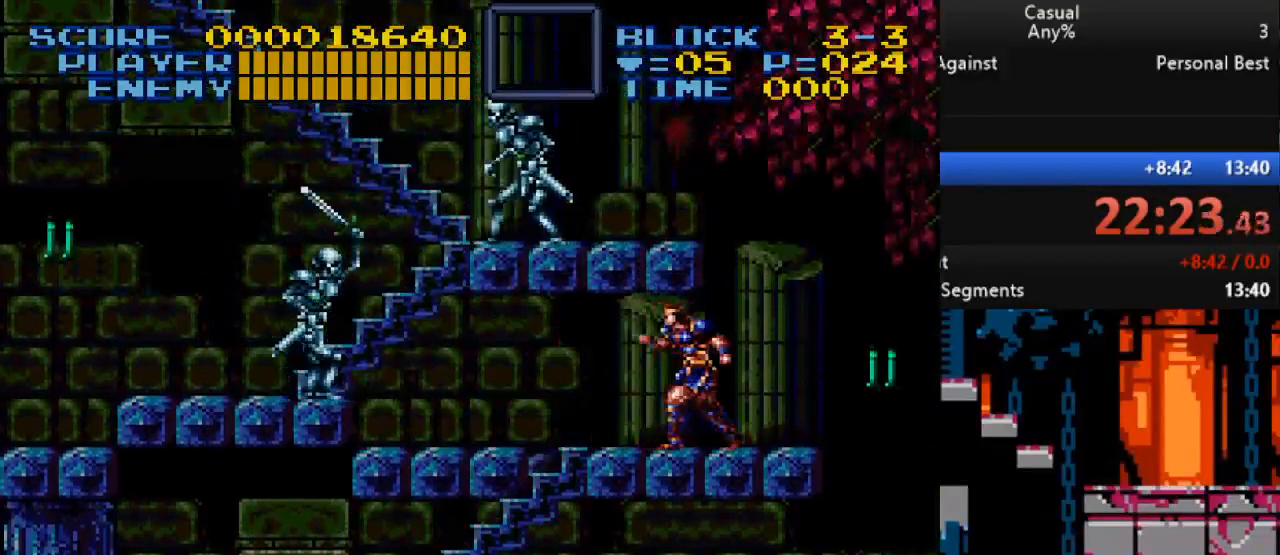
{"buttons": ["Y", "DPAD_UP", "DPAD_LEFT"], "events": [[17, "Y", "down"], [333, "Y", "up"], [433, "Y", "down"]]}
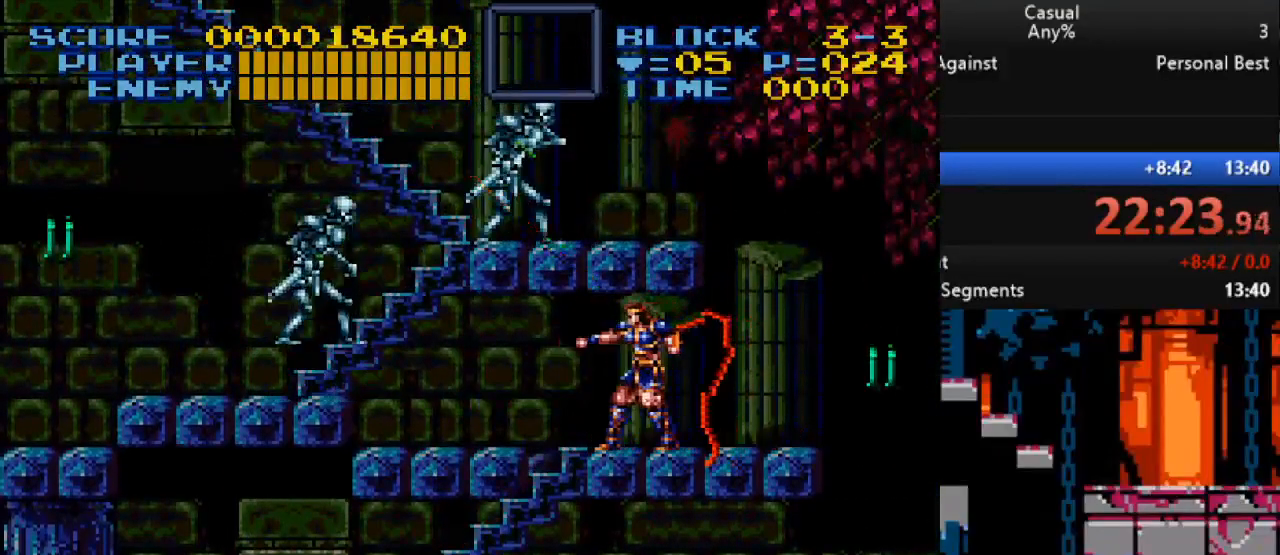
{"buttons": ["Y"], "events": [[367, "Y", "up"], [383, "DPAD_LEFT", "up"], [383, "DPAD_UP", "up"], [467, "Y", "down"]]}
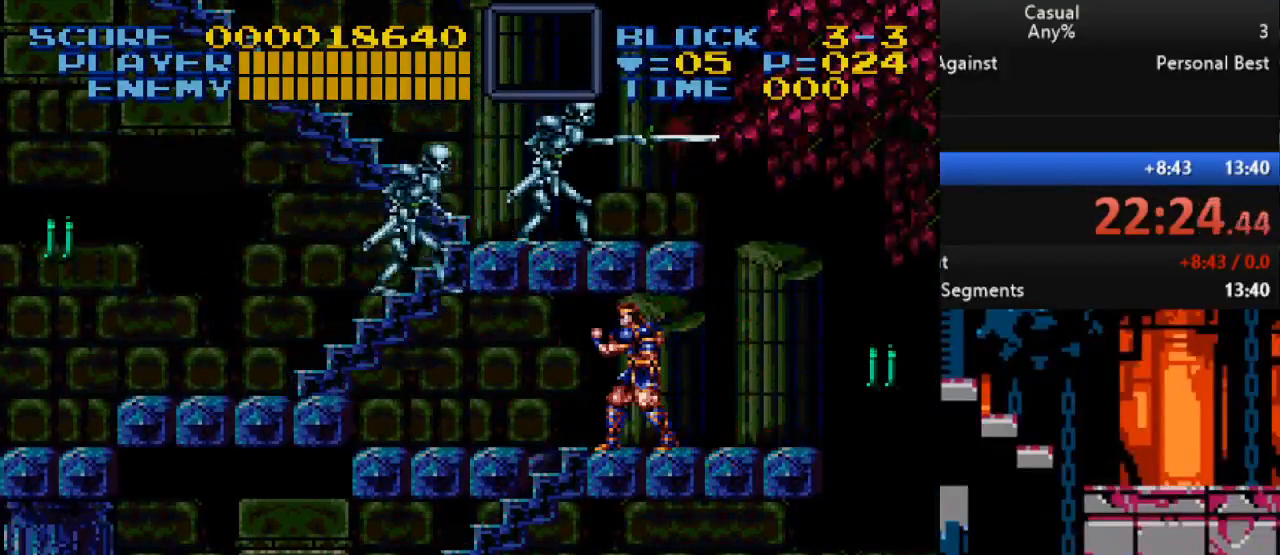
{"buttons": ["Y"], "events": [[233, "Y", "up"], [400, "Y", "down"]]}
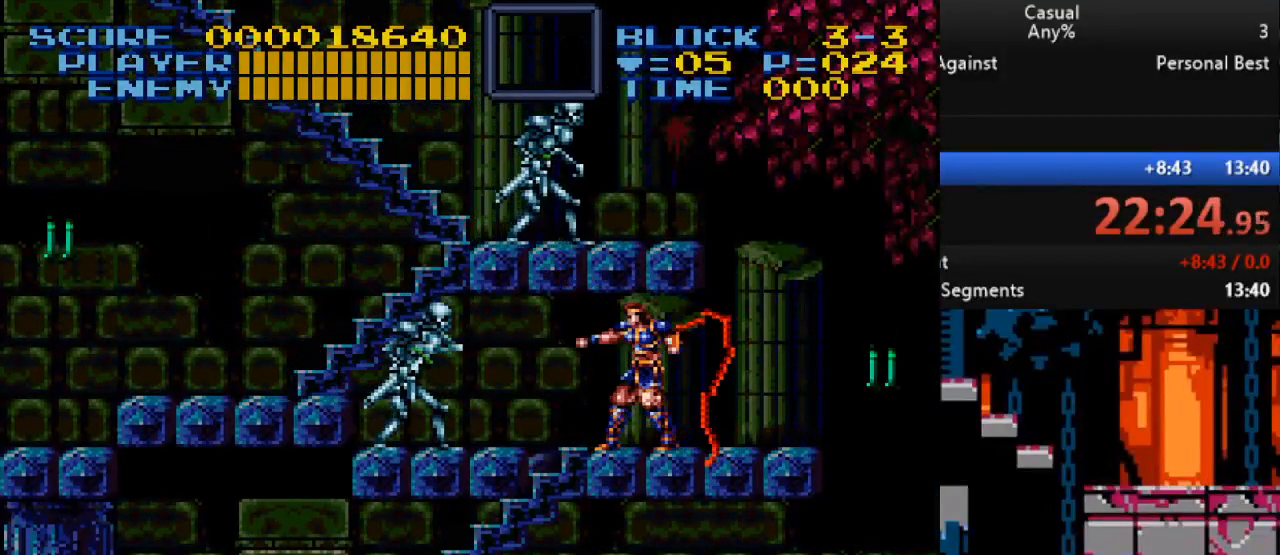
{"buttons": ["DPAD_LEFT"], "events": [[217, "Y", "up"], [267, "DPAD_RIGHT", "down"], [483, "DPAD_DOWN", "down"], [483, "DPAD_LEFT", "down"], [483, "DPAD_RIGHT", "up"], [500, "DPAD_DOWN", "up"]]}
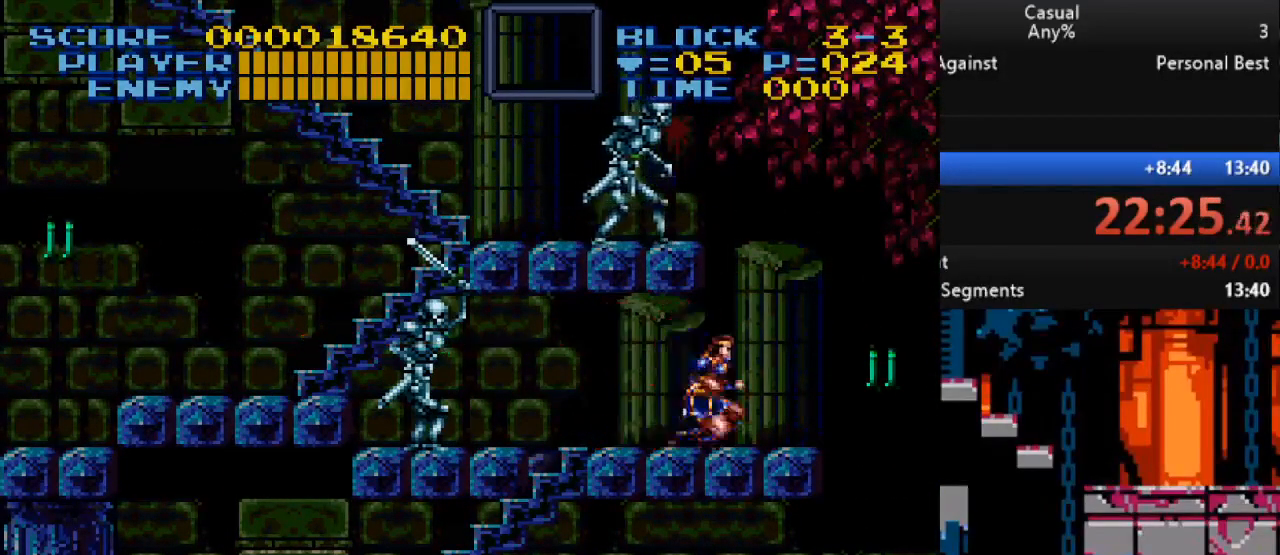
{"buttons": [], "events": [[50, "DPAD_LEFT", "up"], [67, "Y", "down"], [383, "Y", "up"]]}
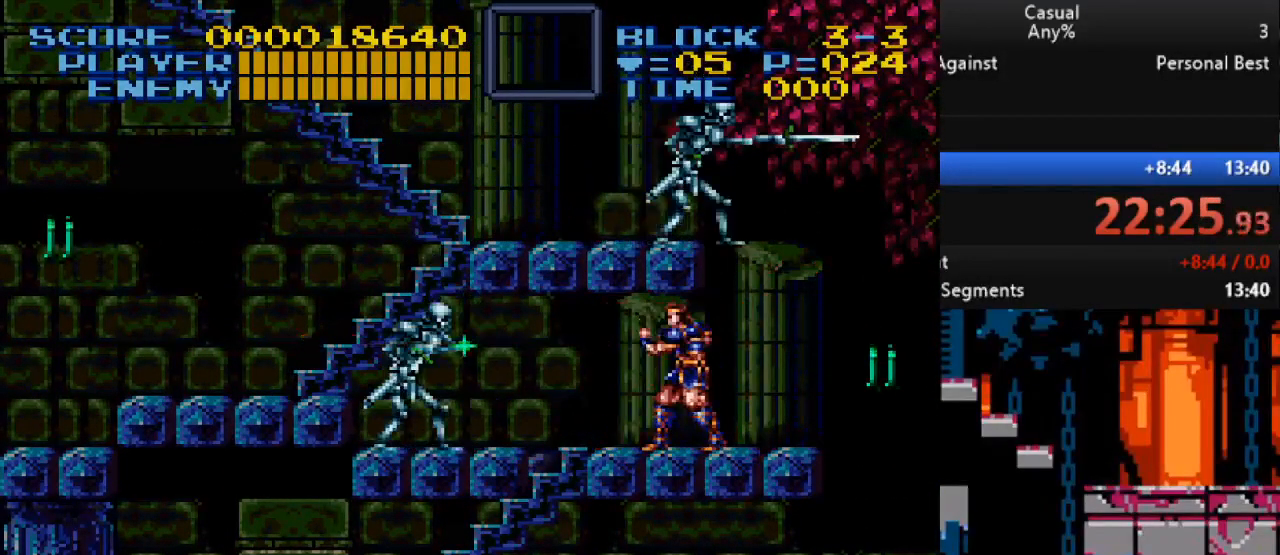
{"buttons": ["Y"], "events": [[33, "Y", "down"], [333, "Y", "up"], [467, "Y", "down"]]}
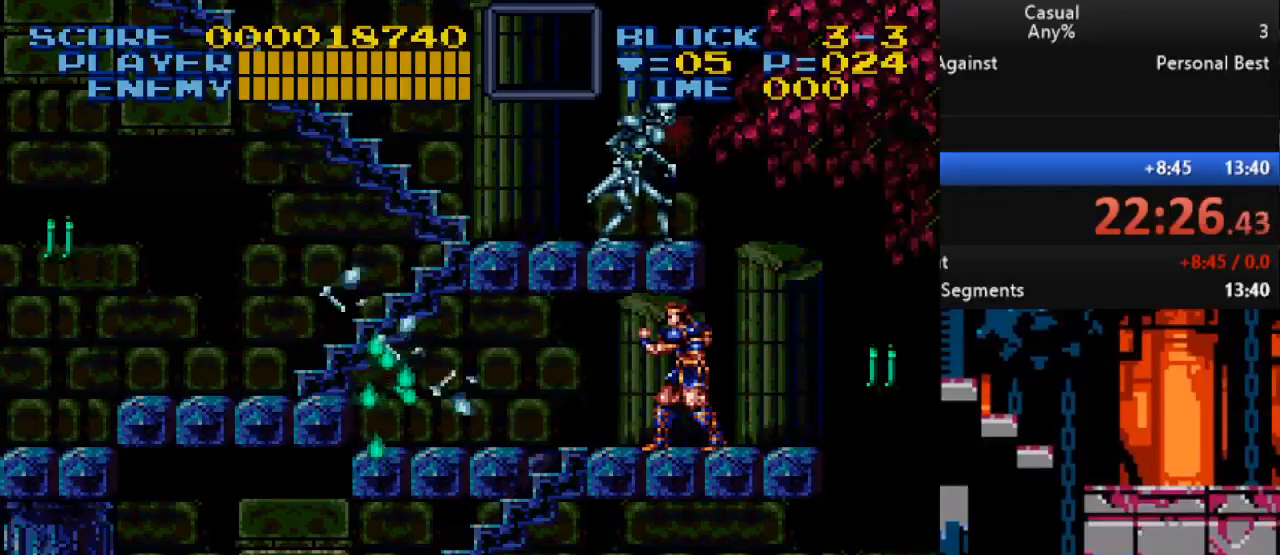
{"buttons": ["DPAD_UP", "DPAD_LEFT"], "events": [[200, "DPAD_UP", "down"], [233, "DPAD_LEFT", "down"], [367, "Y", "up"]]}